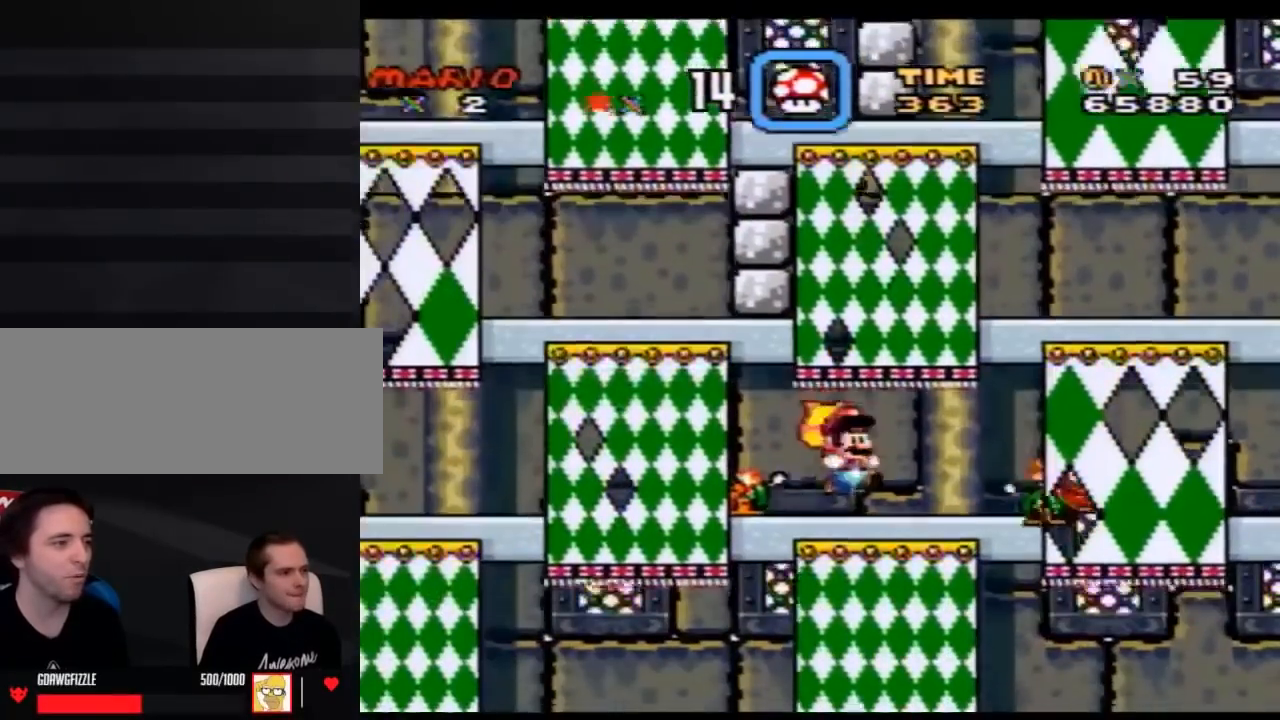
Gameplay with a controller (Nintendo layout); each line is a JSON object with the inputs held at the frame after it. "events" lists button and stick changes between this image and that frame as [ms after this image, input, new state], when the widget could be followed in between. Not read: B L3 R3.
{"buttons": ["Y", "DPAD_RIGHT"], "events": [[367, "A", "down"], [467, "A", "up"]]}
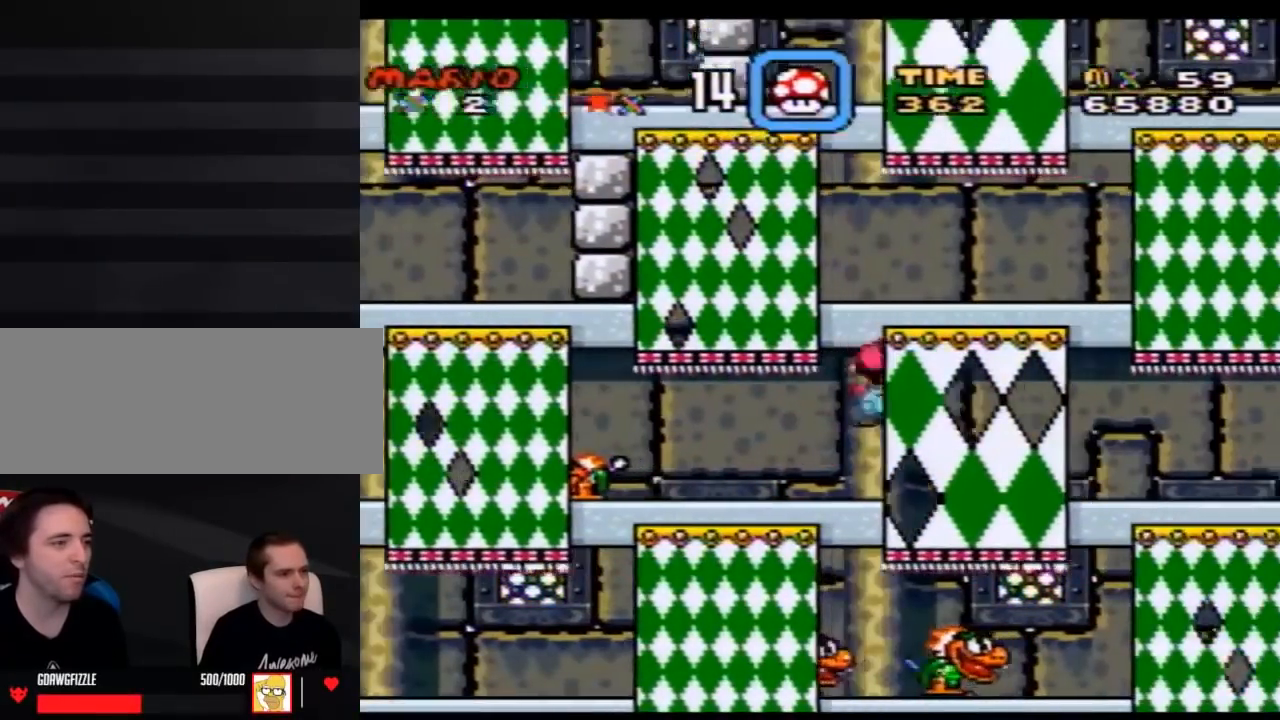
{"buttons": ["Y"], "events": [[83, "DPAD_RIGHT", "up"], [150, "DPAD_LEFT", "down"], [250, "DPAD_LEFT", "up"]]}
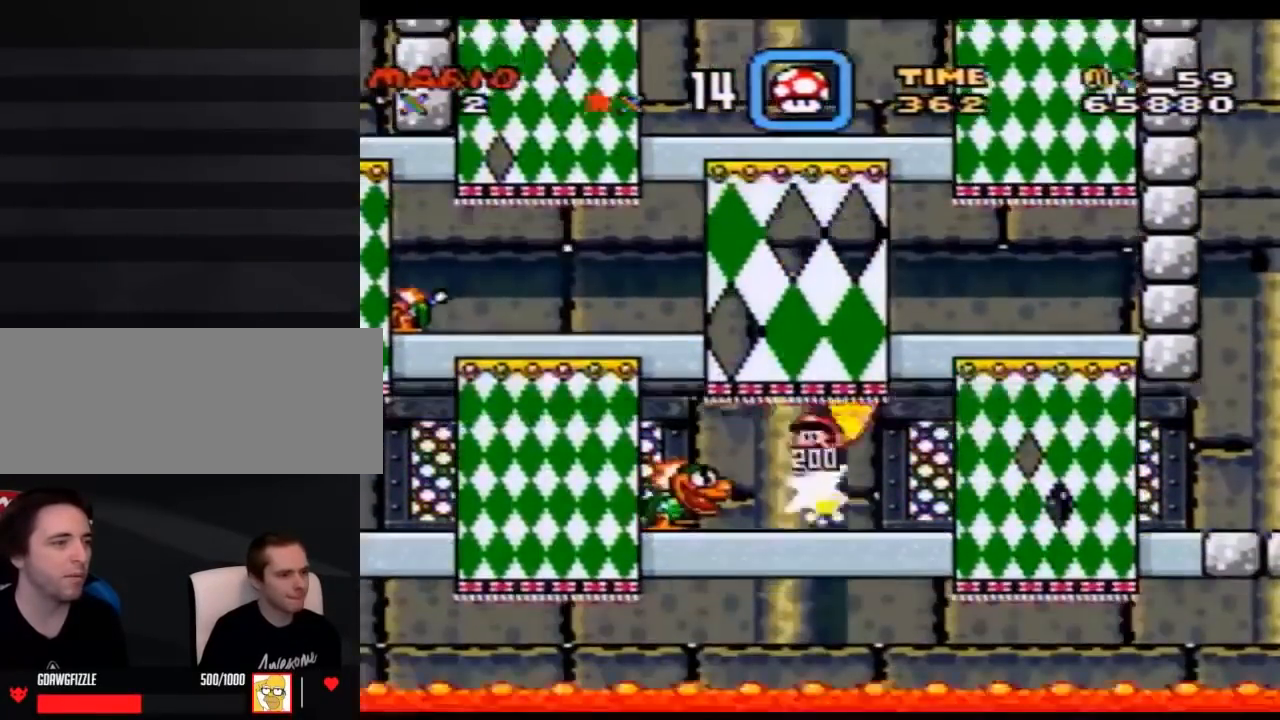
{"buttons": ["Y", "DPAD_RIGHT"], "events": [[33, "DPAD_RIGHT", "down"]]}
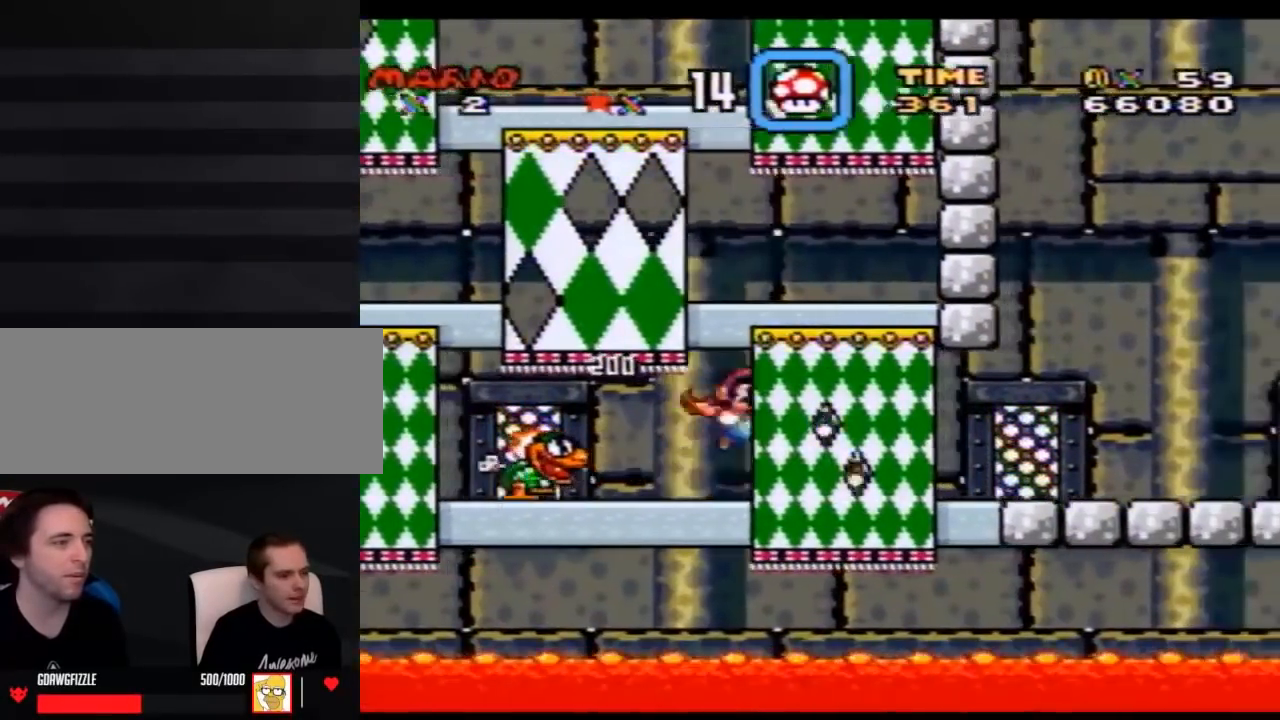
{"buttons": ["Y", "DPAD_RIGHT"], "events": []}
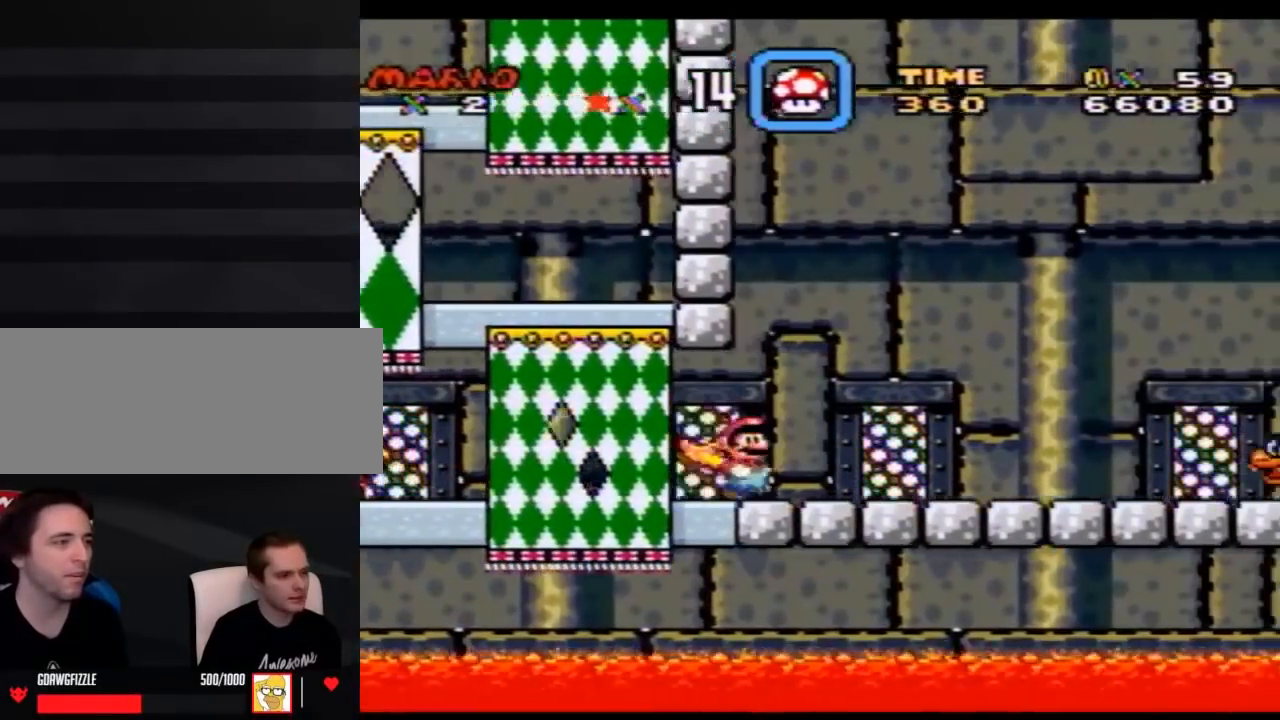
{"buttons": ["Y", "DPAD_RIGHT"], "events": []}
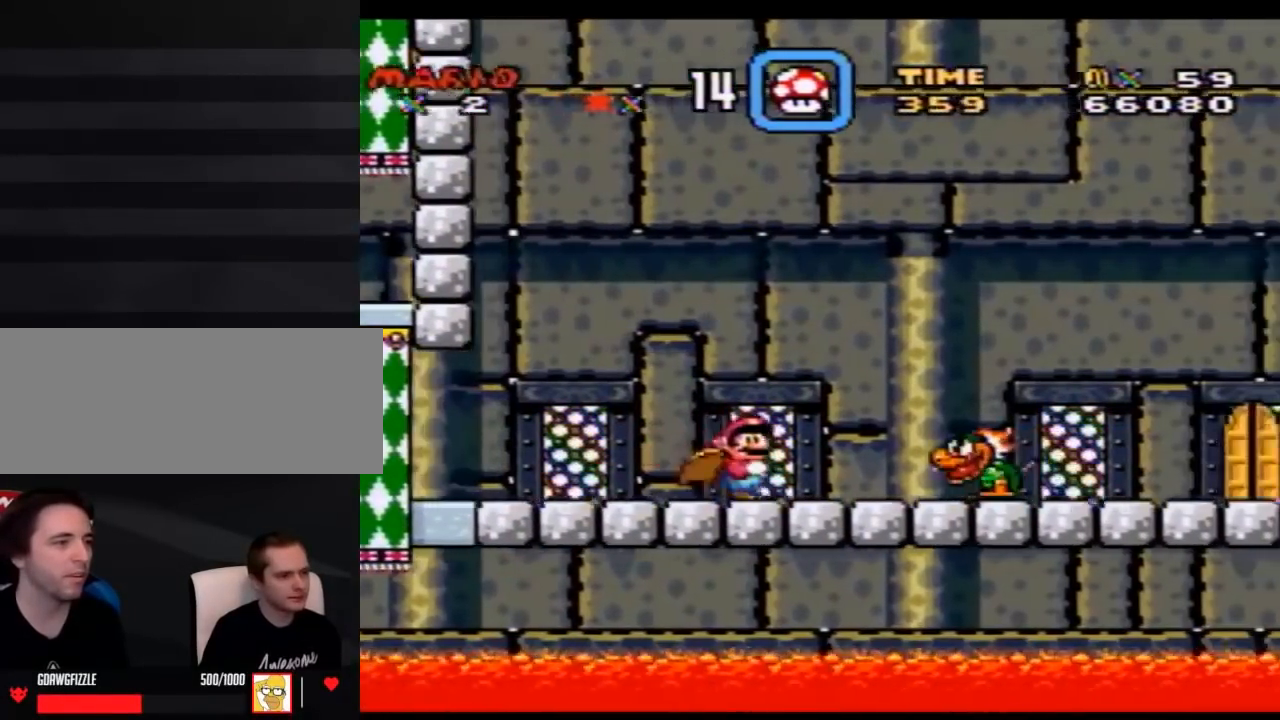
{"buttons": ["Y", "DPAD_RIGHT"], "events": []}
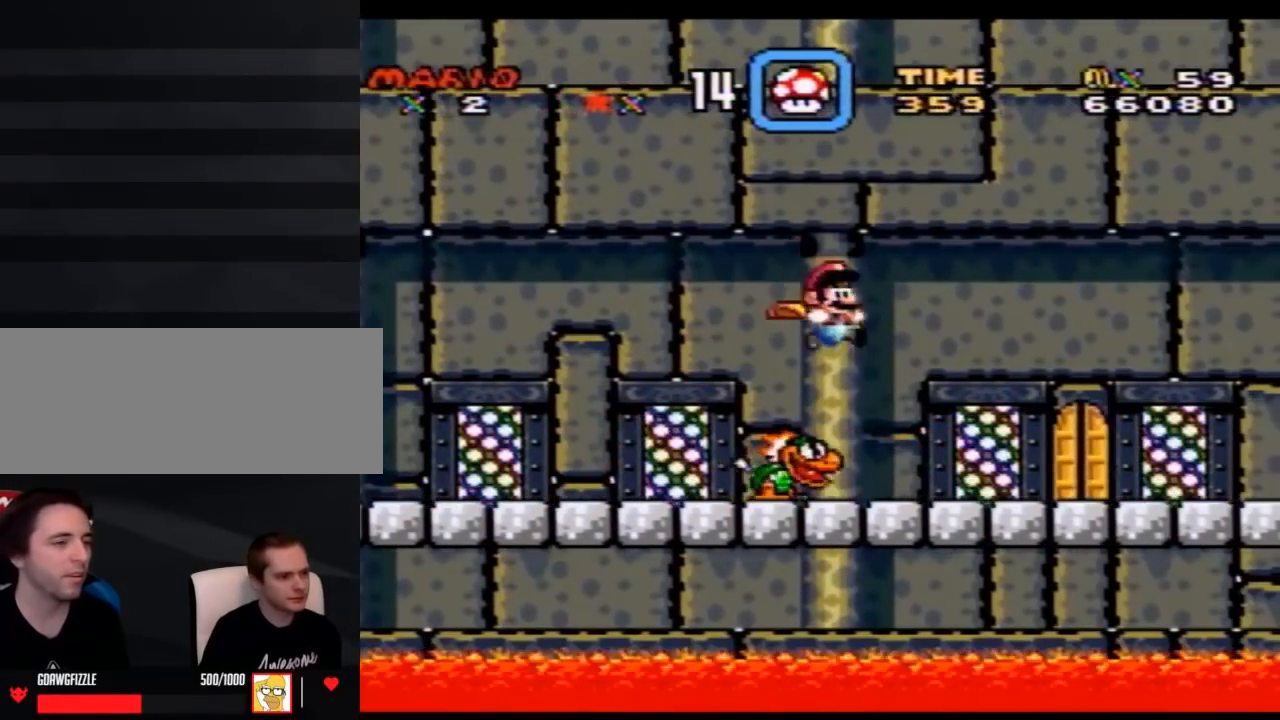
{"buttons": ["Y", "DPAD_UP"], "events": [[400, "DPAD_RIGHT", "up"], [433, "DPAD_LEFT", "down"], [467, "DPAD_UP", "down"], [500, "DPAD_LEFT", "up"]]}
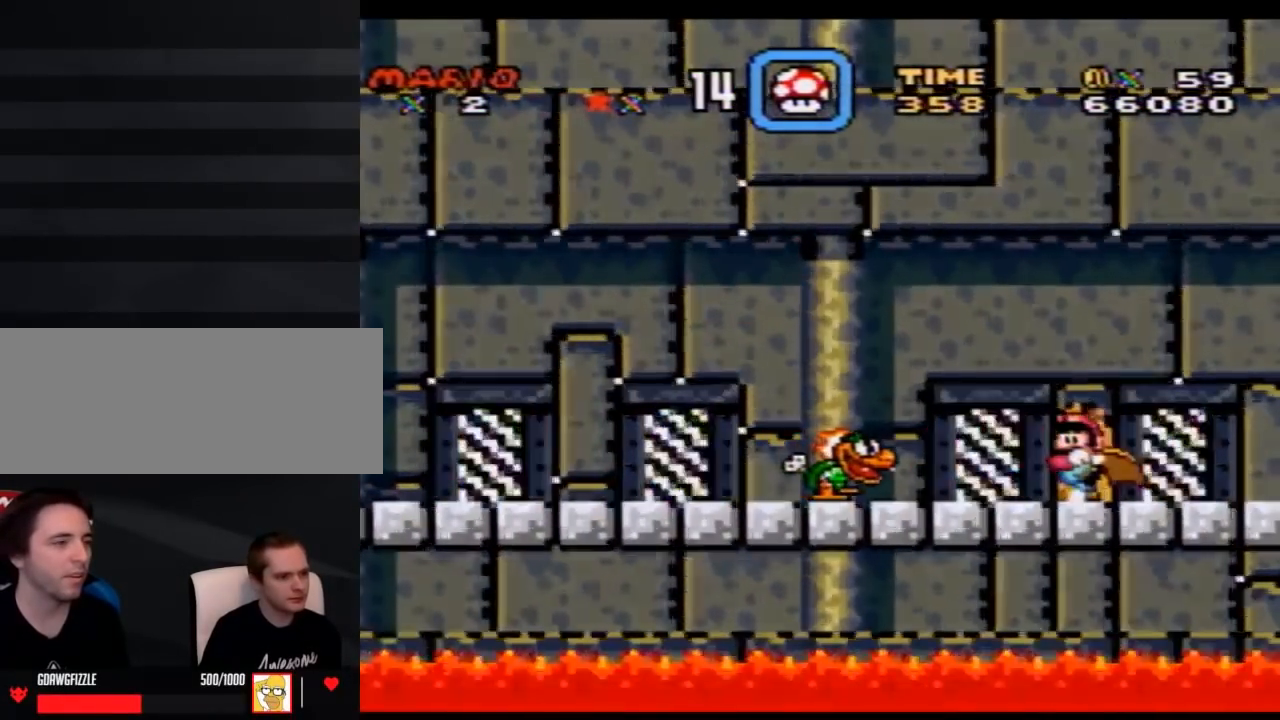
{"buttons": ["Y"], "events": [[250, "DPAD_UP", "up"], [317, "Y", "up"], [400, "Y", "down"]]}
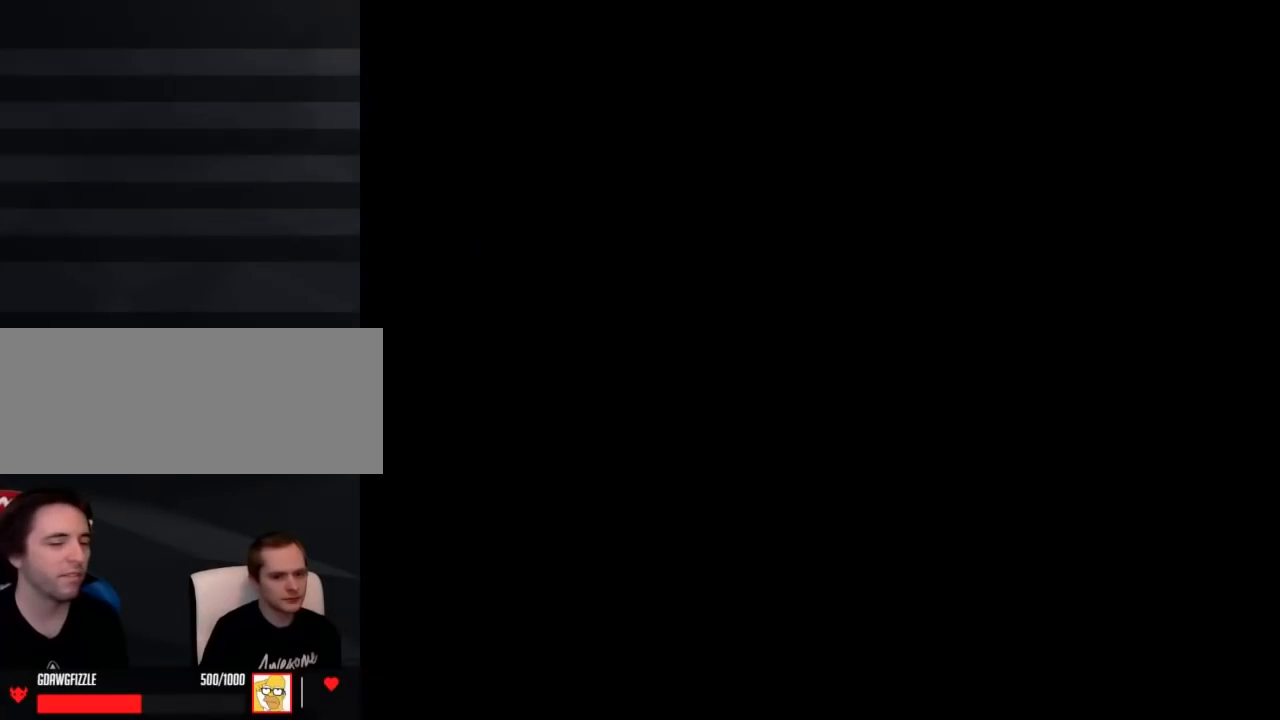
{"buttons": ["Y", "DPAD_RIGHT"], "events": [[500, "DPAD_RIGHT", "down"]]}
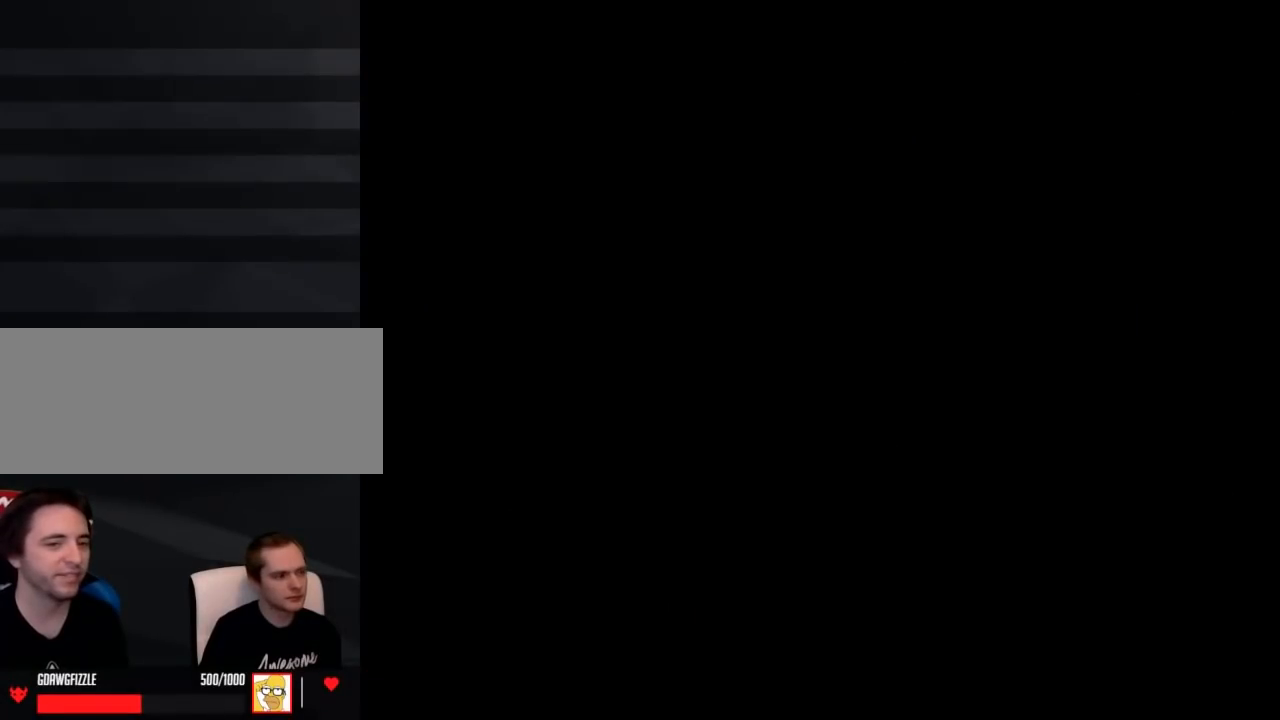
{"buttons": ["Y", "DPAD_RIGHT"], "events": []}
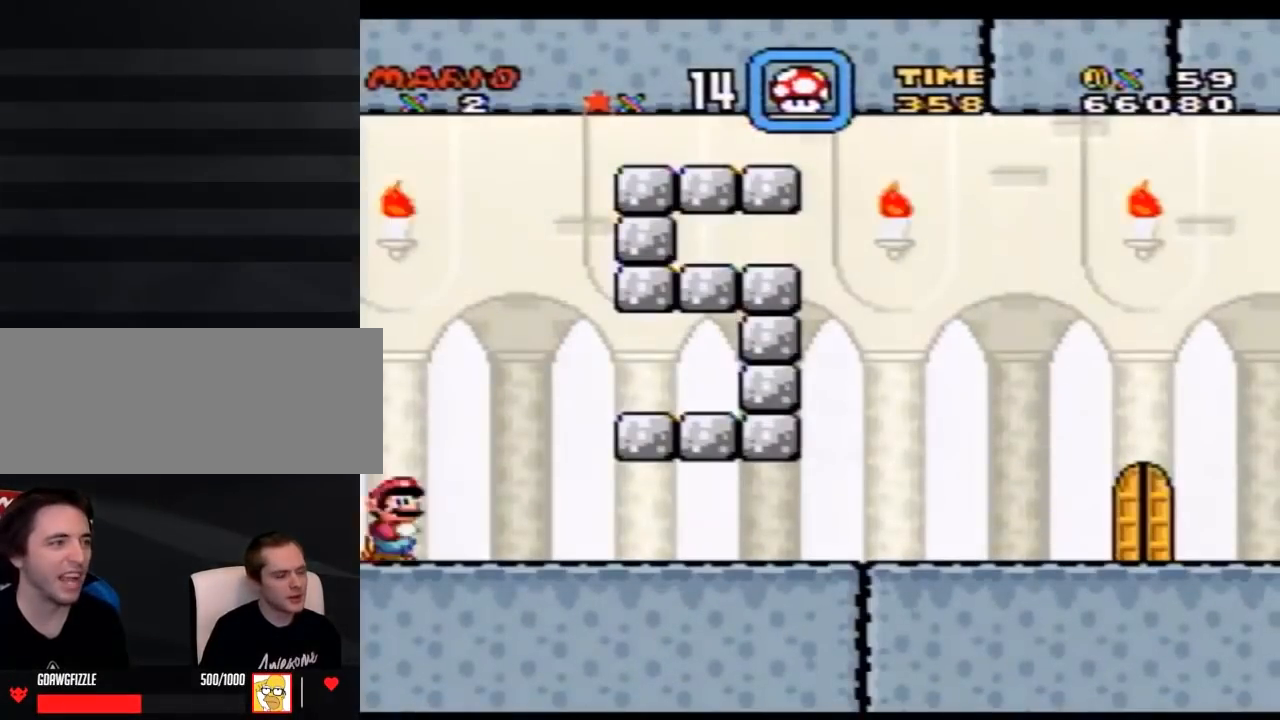
{"buttons": ["Y", "DPAD_RIGHT"], "events": []}
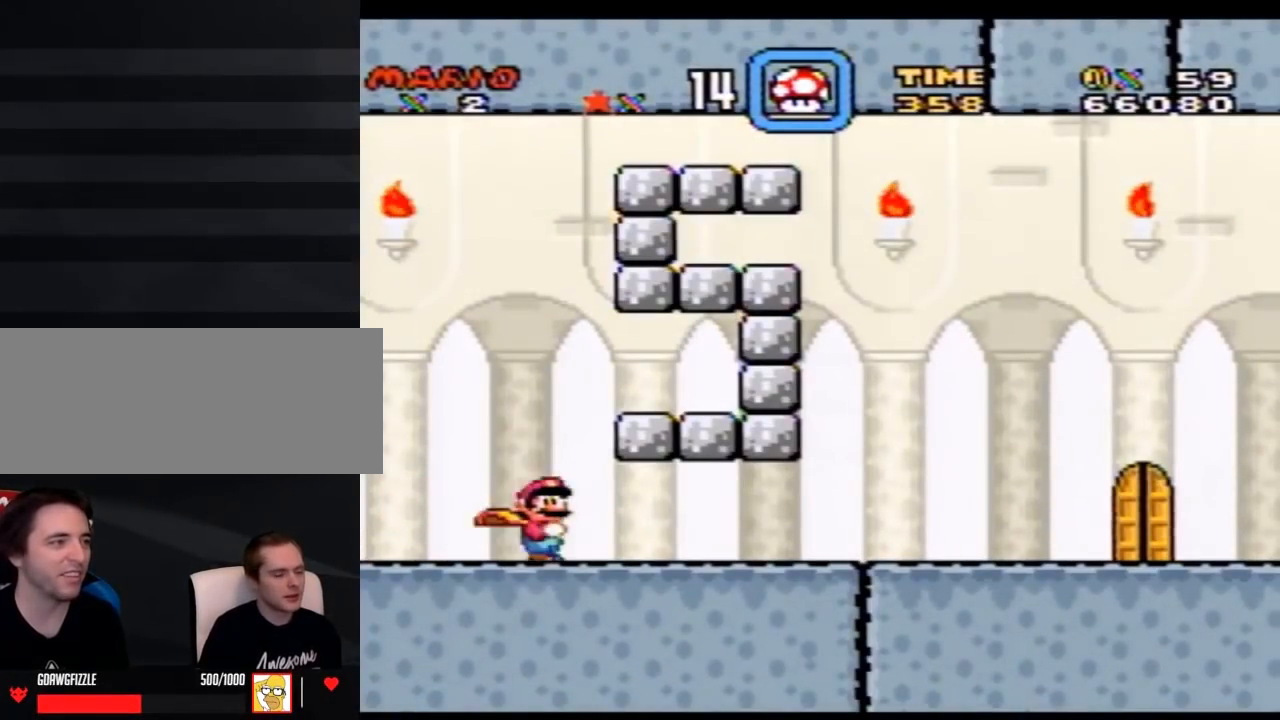
{"buttons": ["Y", "DPAD_RIGHT"], "events": []}
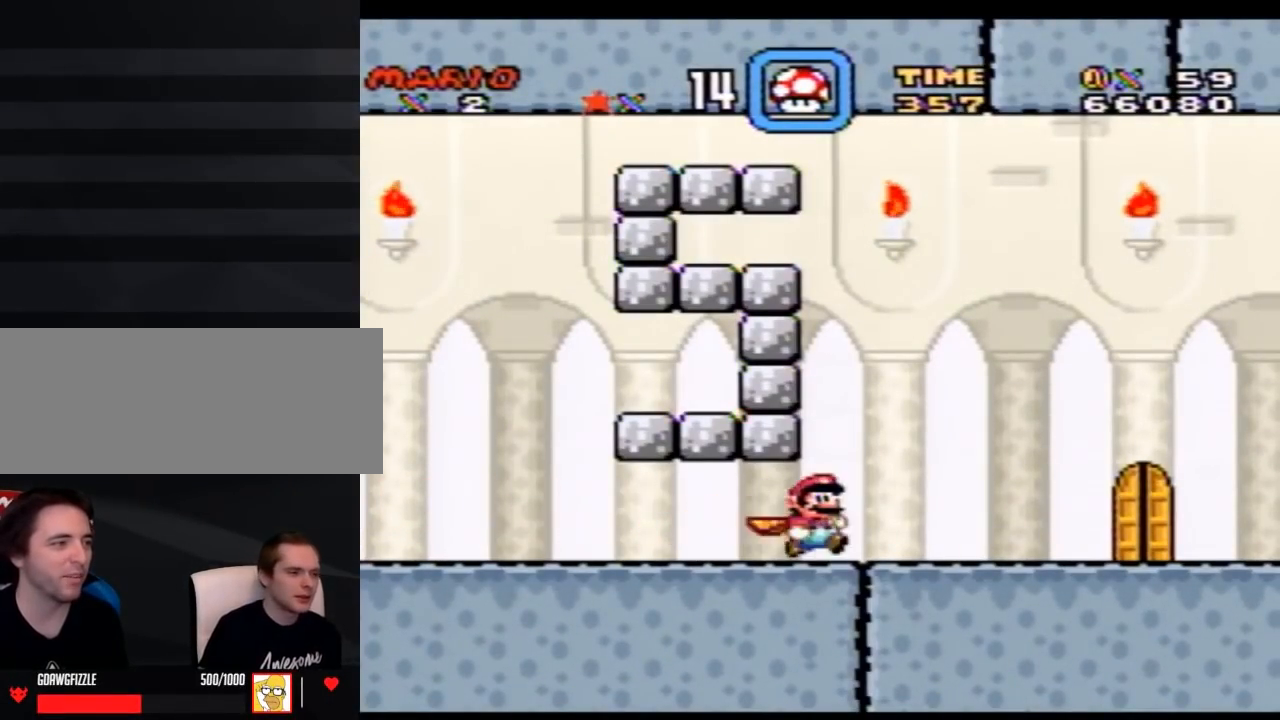
{"buttons": ["Y", "DPAD_RIGHT"], "events": []}
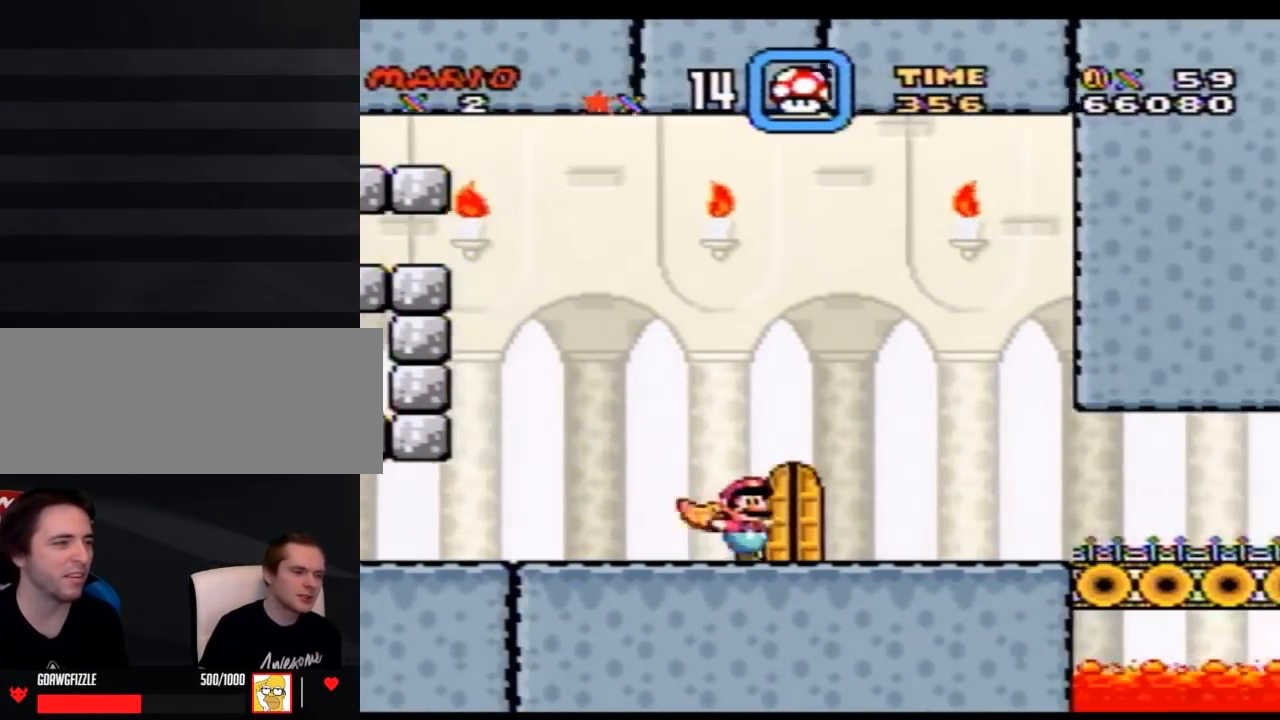
{"buttons": ["Y", "DPAD_RIGHT"], "events": []}
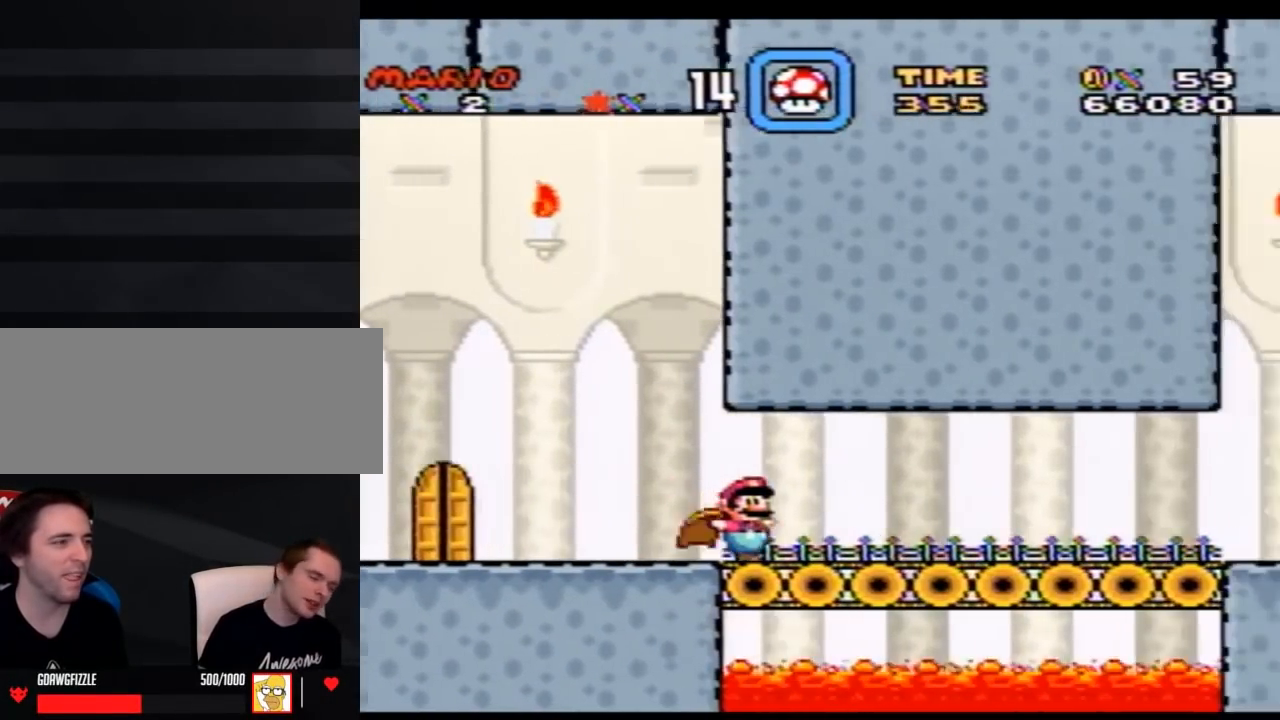
{"buttons": ["Y", "DPAD_RIGHT"], "events": []}
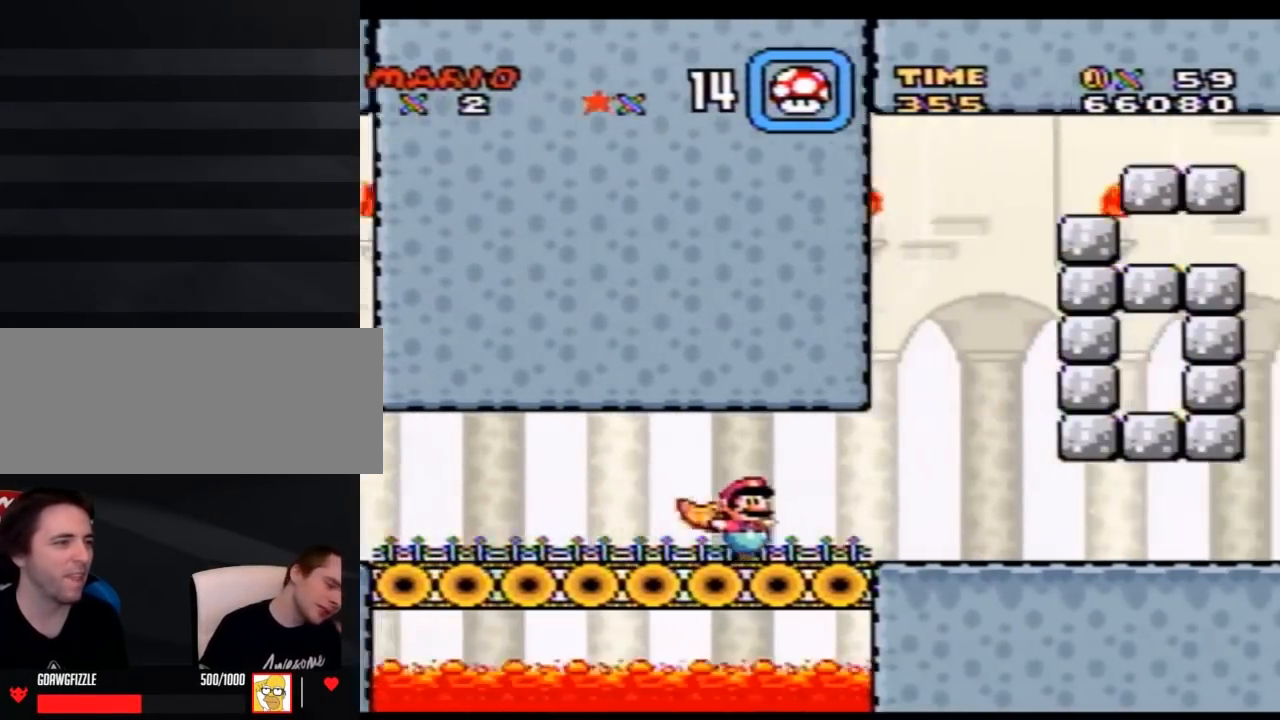
{"buttons": ["Y", "DPAD_RIGHT"], "events": []}
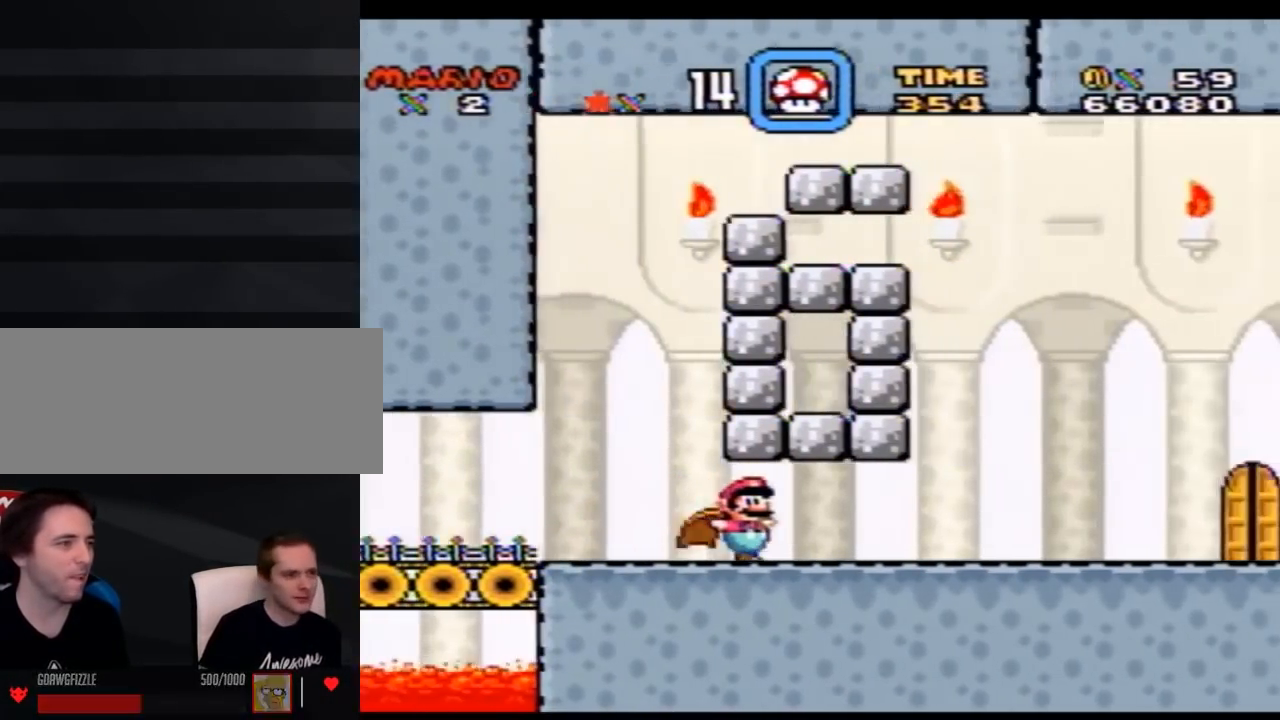
{"buttons": ["Y", "DPAD_RIGHT"], "events": []}
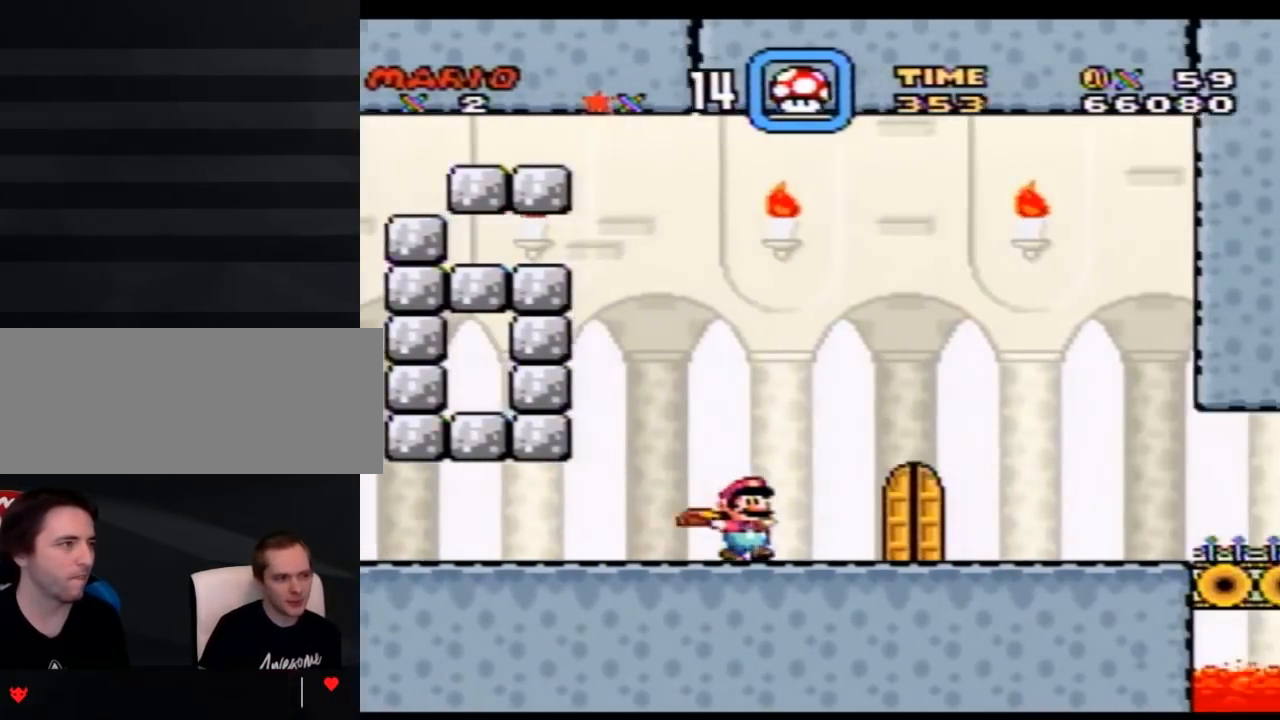
{"buttons": ["Y", "DPAD_RIGHT"], "events": []}
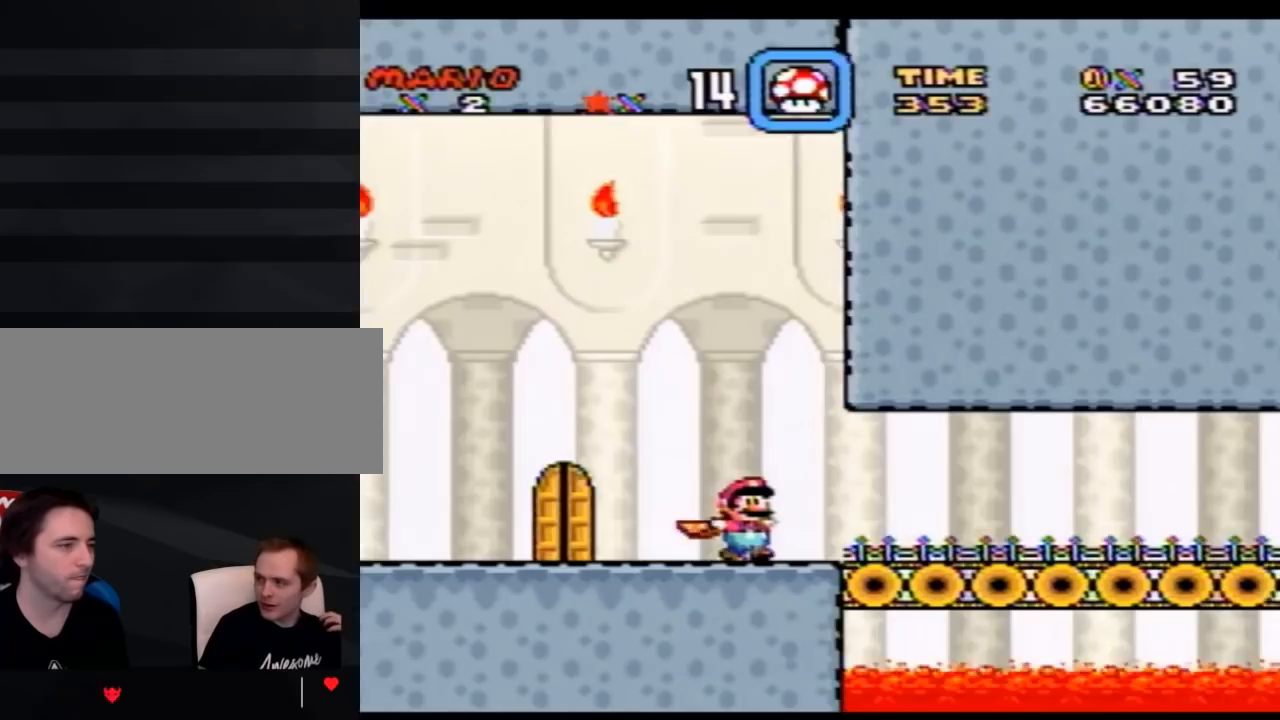
{"buttons": ["Y", "DPAD_RIGHT"], "events": []}
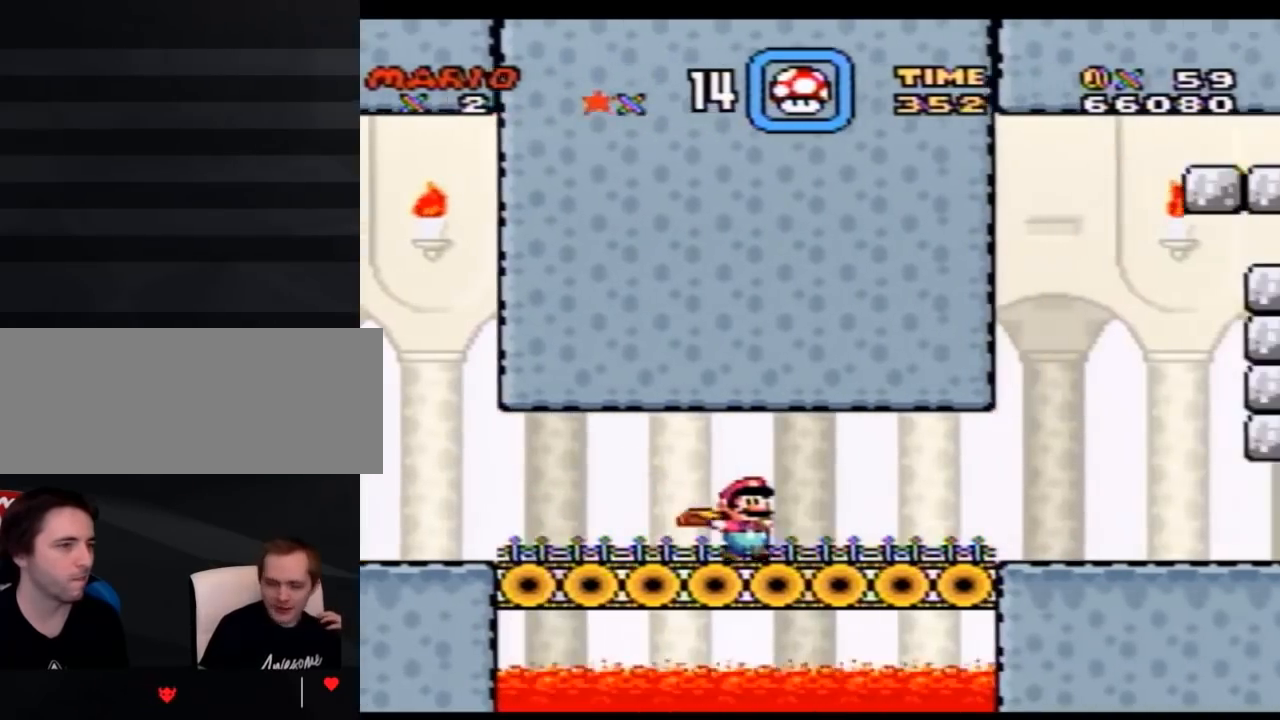
{"buttons": ["Y", "DPAD_RIGHT"], "events": []}
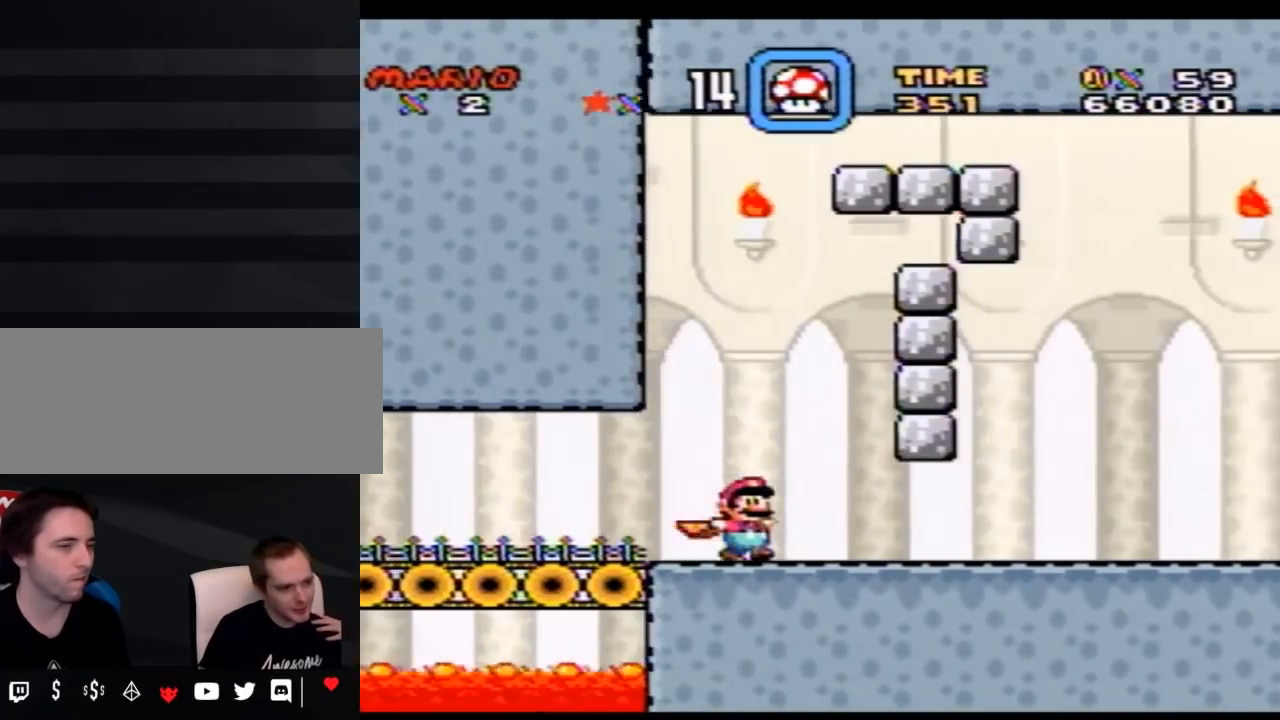
{"buttons": ["Y", "DPAD_RIGHT"], "events": []}
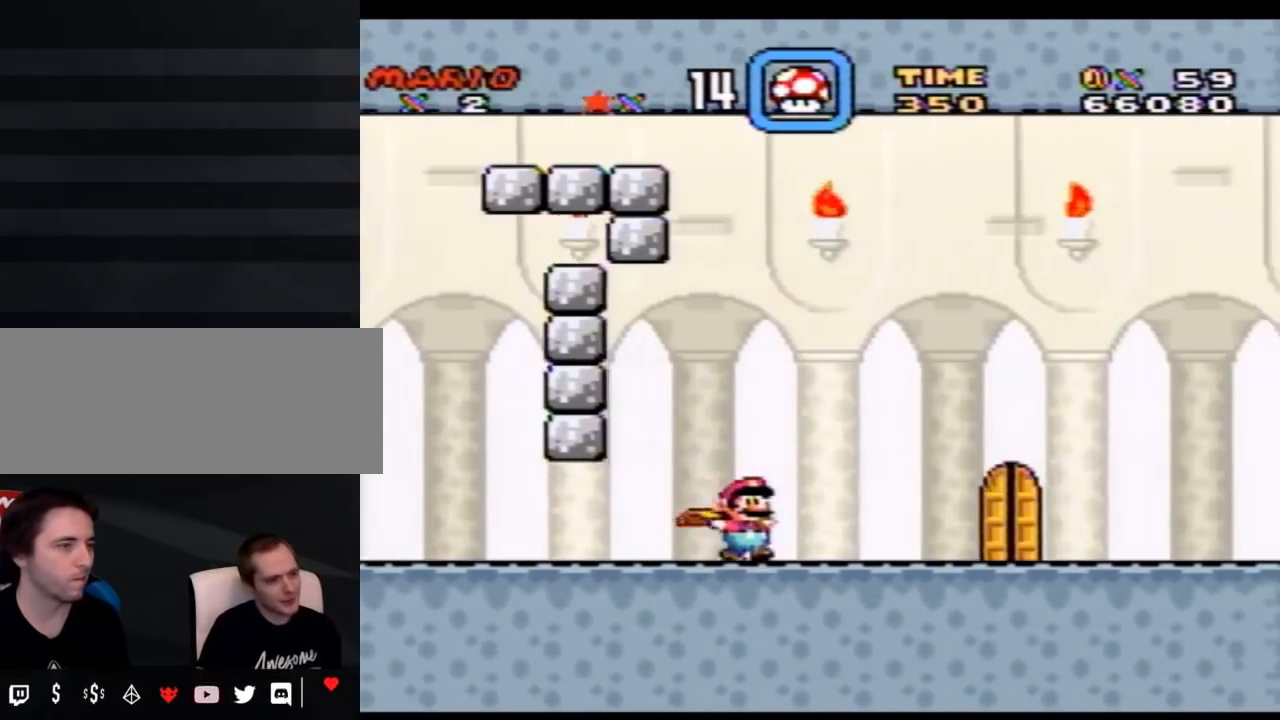
{"buttons": ["Y", "DPAD_UP"], "events": [[283, "DPAD_RIGHT", "up"], [367, "DPAD_UP", "down"]]}
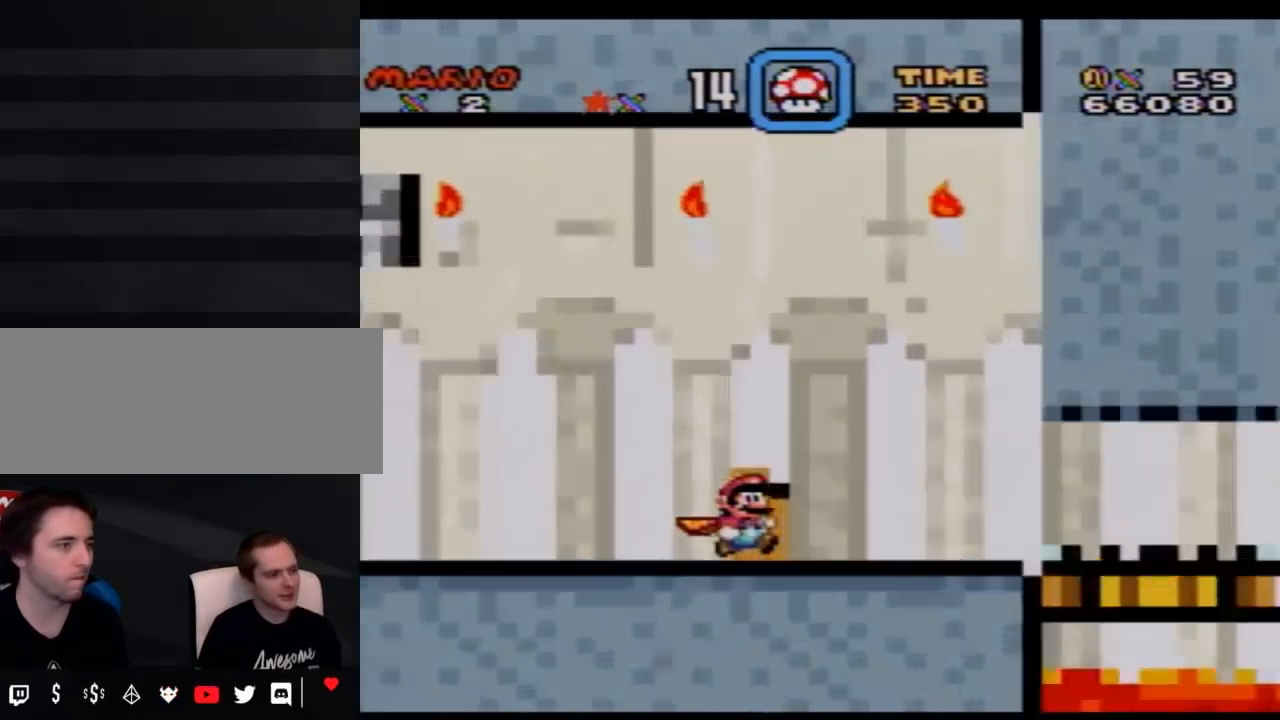
{"buttons": ["Y"], "events": [[50, "DPAD_UP", "up"], [117, "Y", "up"], [183, "Y", "down"]]}
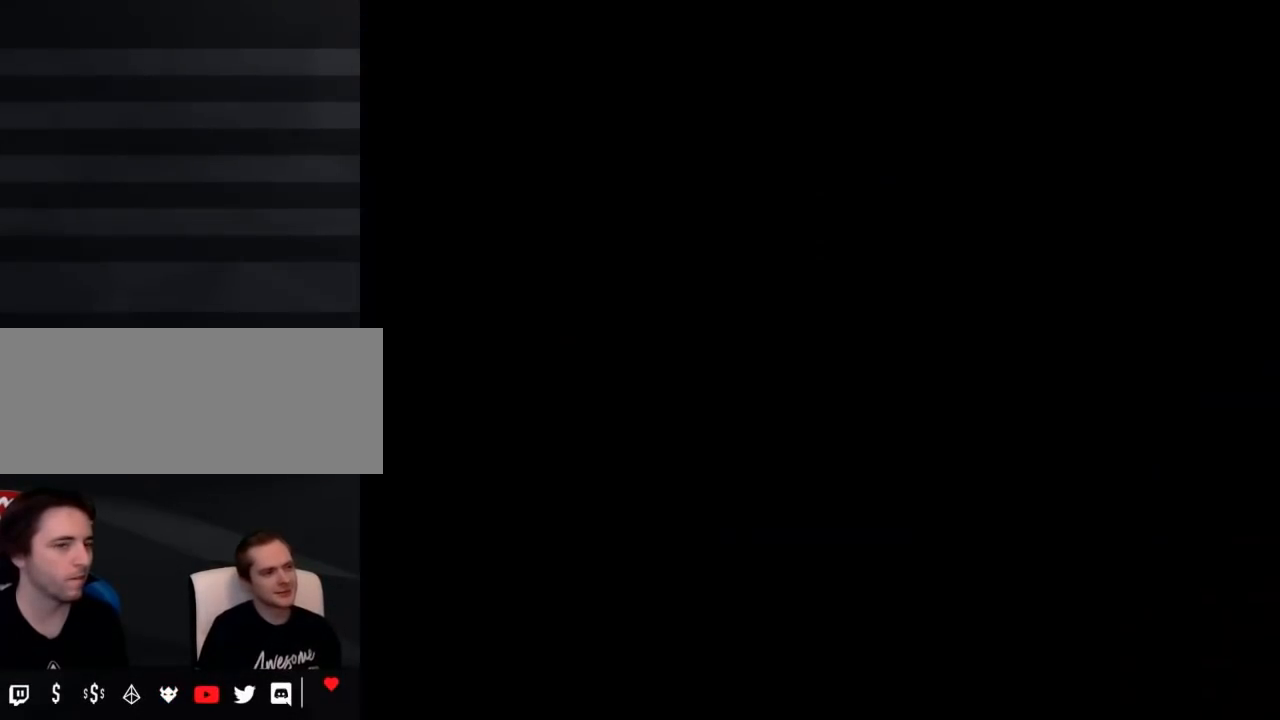
{"buttons": ["Y", "DPAD_RIGHT"], "events": [[150, "DPAD_RIGHT", "down"]]}
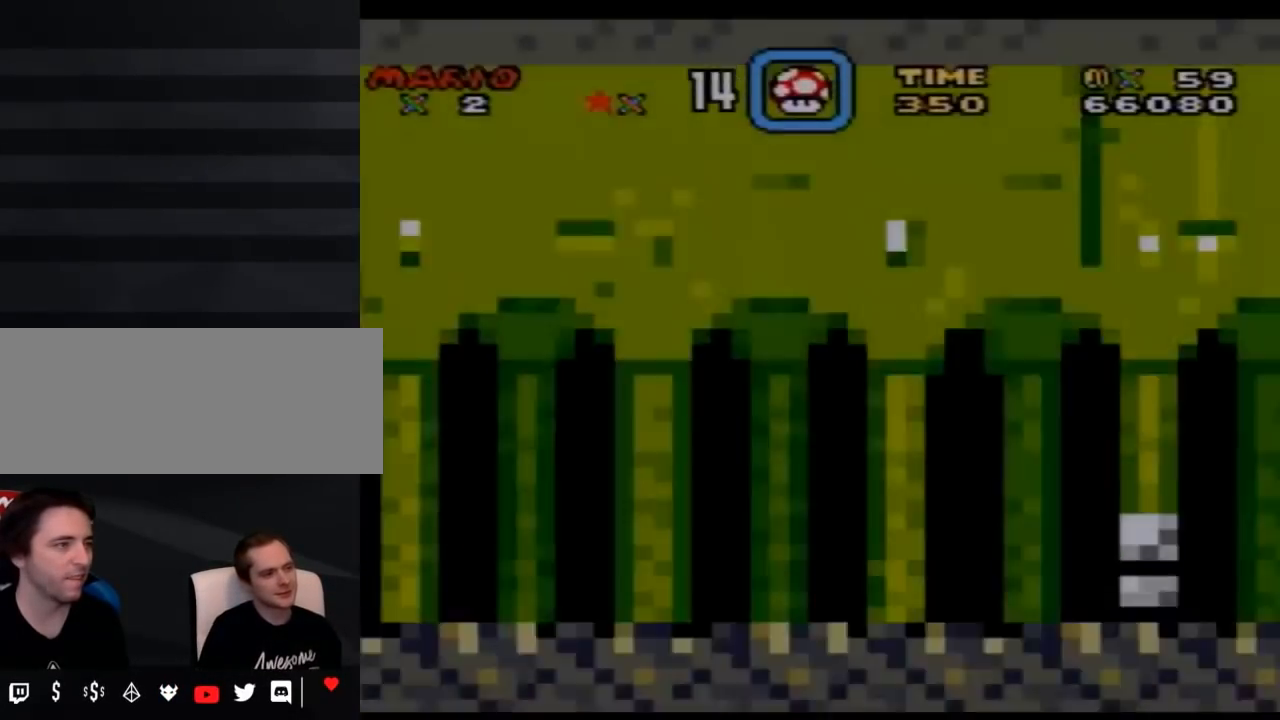
{"buttons": ["Y", "DPAD_RIGHT"], "events": []}
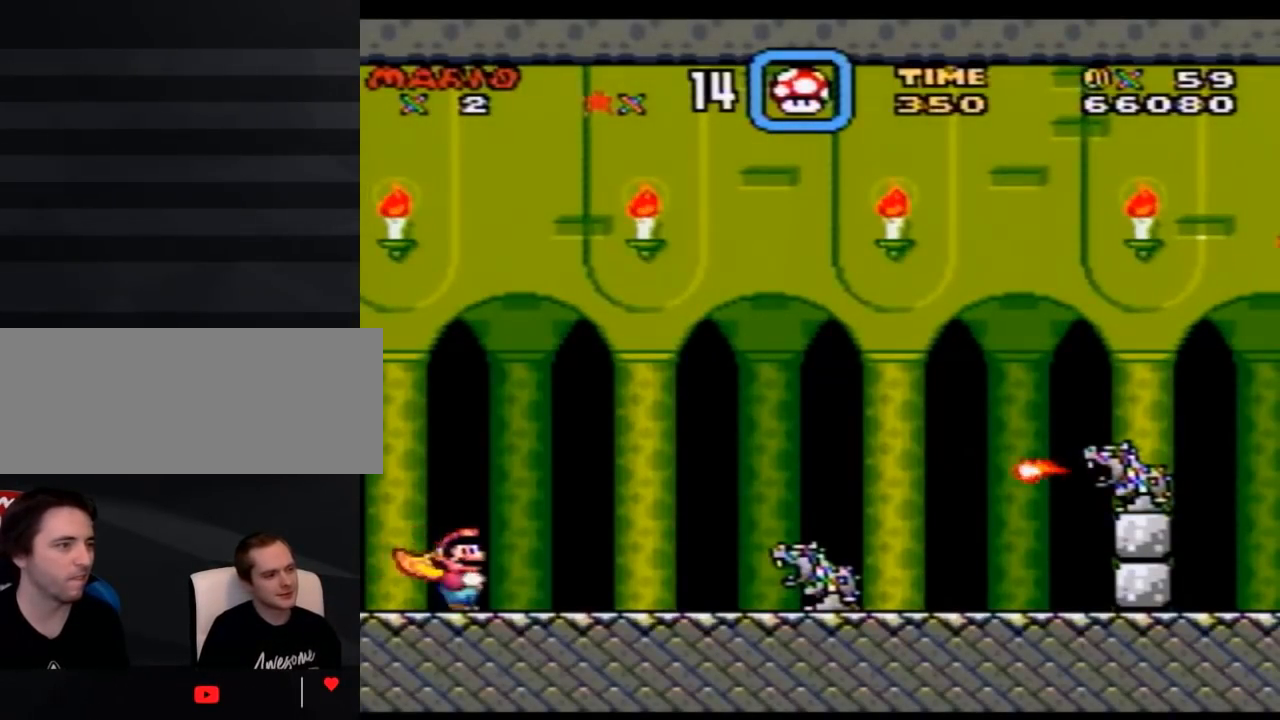
{"buttons": ["Y", "DPAD_RIGHT"], "events": []}
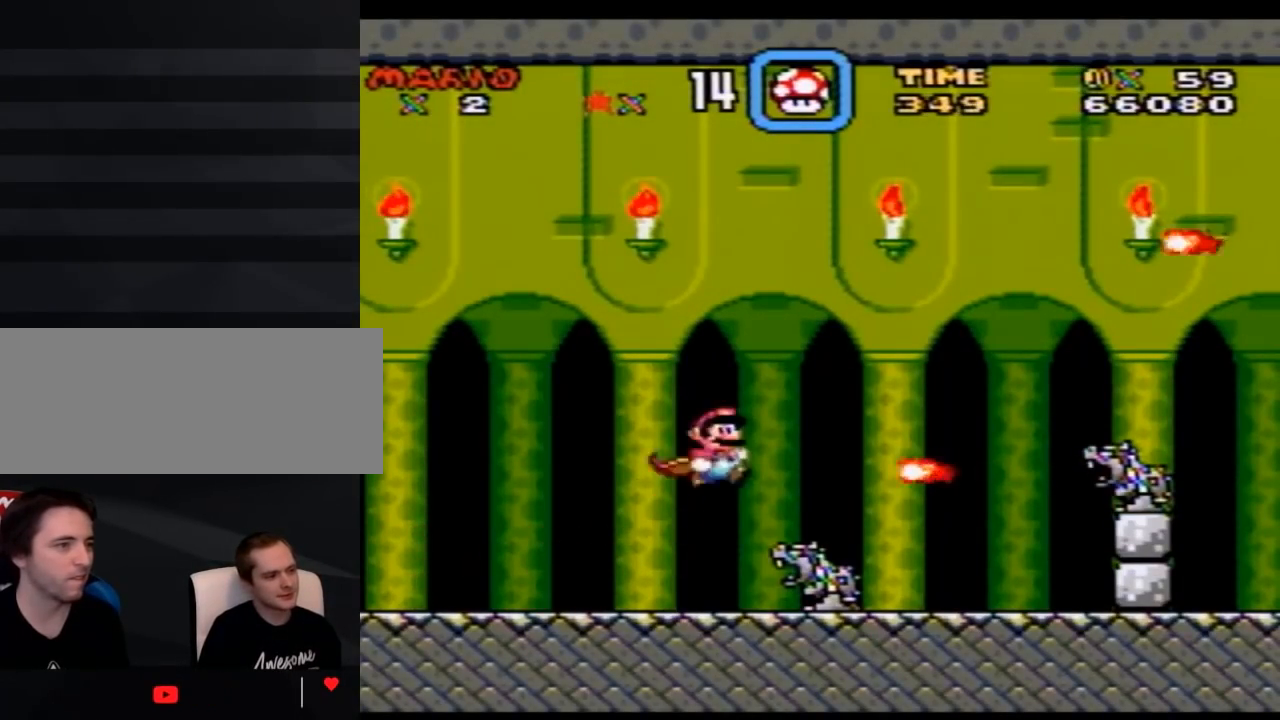
{"buttons": ["Y", "DPAD_RIGHT"], "events": []}
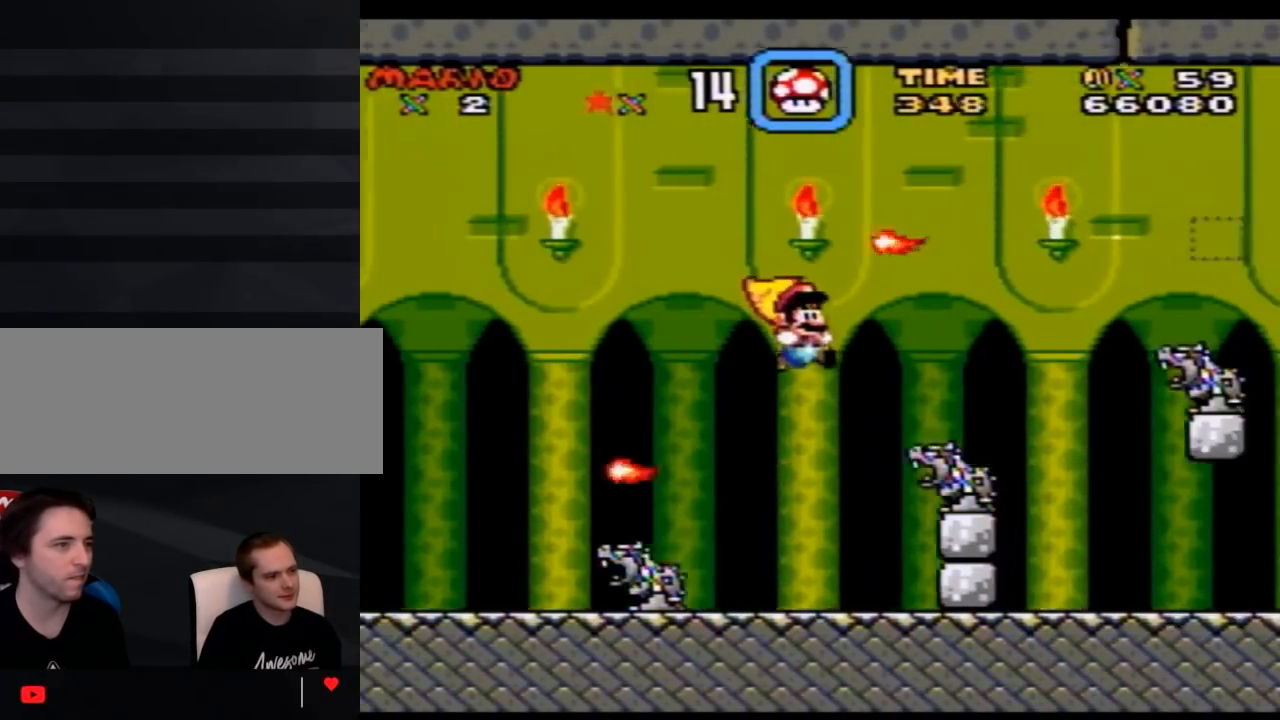
{"buttons": ["Y", "DPAD_RIGHT"], "events": [[200, "DPAD_DOWN", "down"], [233, "DPAD_RIGHT", "up"], [350, "DPAD_DOWN", "up"], [350, "DPAD_RIGHT", "down"]]}
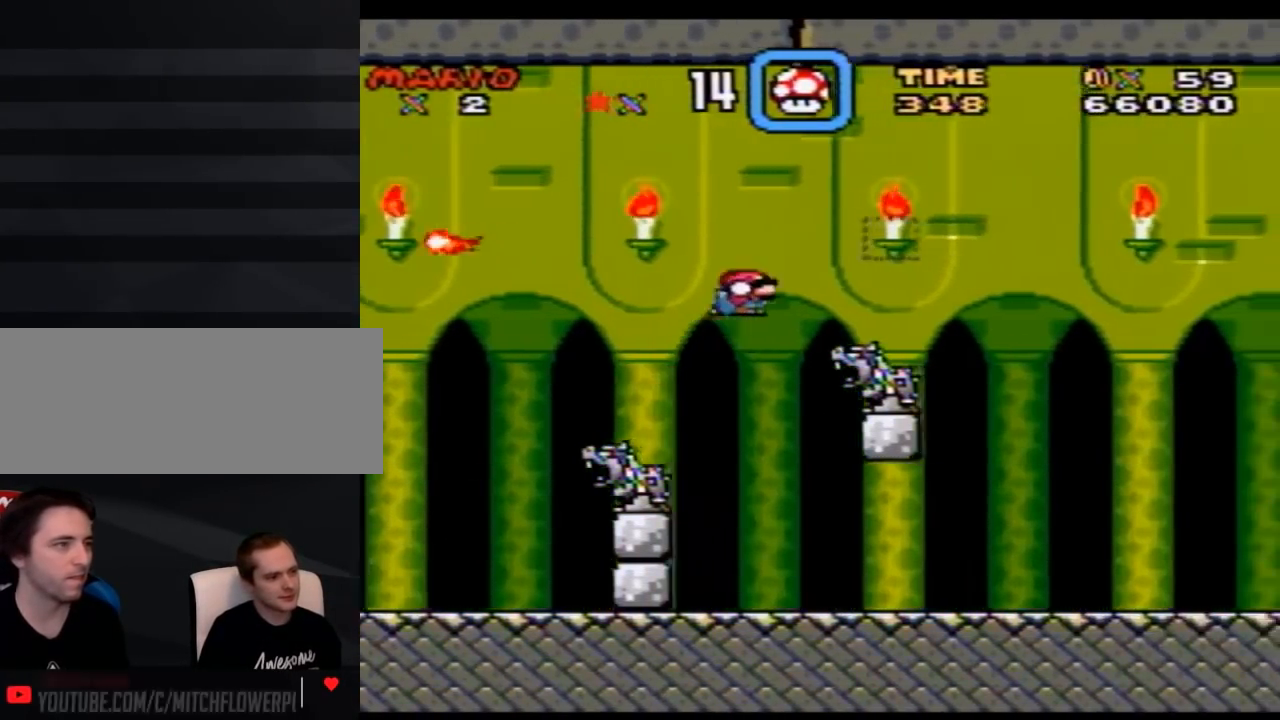
{"buttons": ["Y", "DPAD_RIGHT"], "events": []}
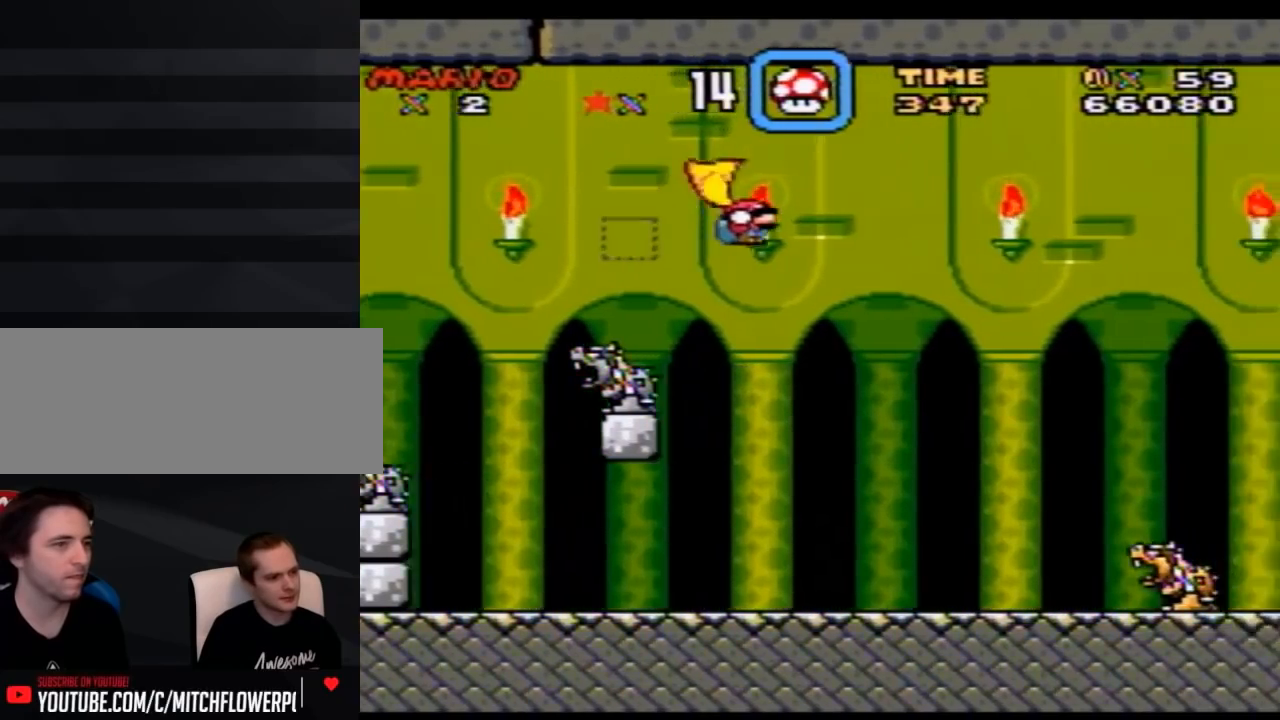
{"buttons": ["Y", "DPAD_RIGHT"], "events": []}